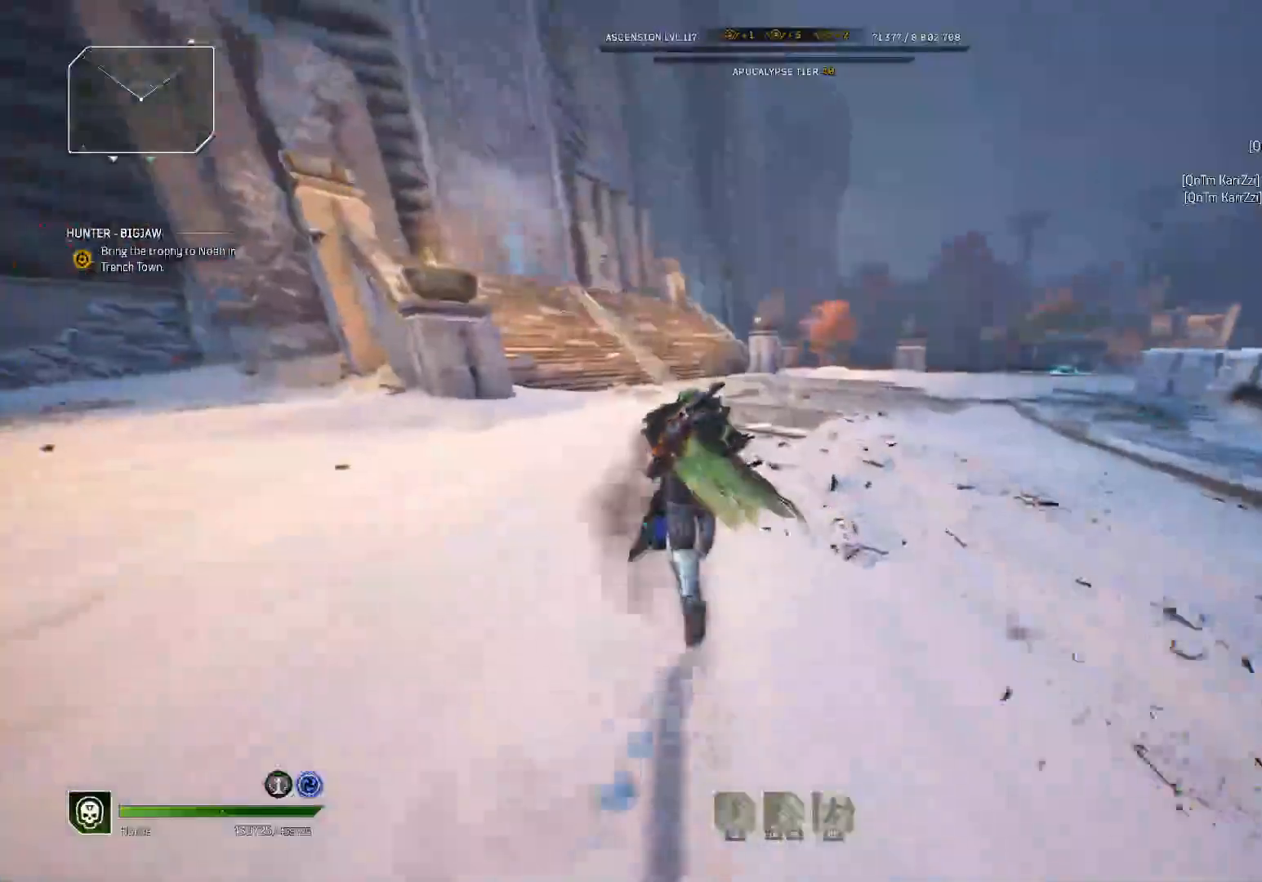
Gameplay with a controller (Xbox layout); each line is a JSON object with the inputs held at the frame after it. "events" lists button and stick changes between this image and that frame as [ms after this image, input, new state], when the widget could be followed in between. Not read: L1 R2.
{"buttons": [], "left_stick": "up", "right_stick": "center", "events": []}
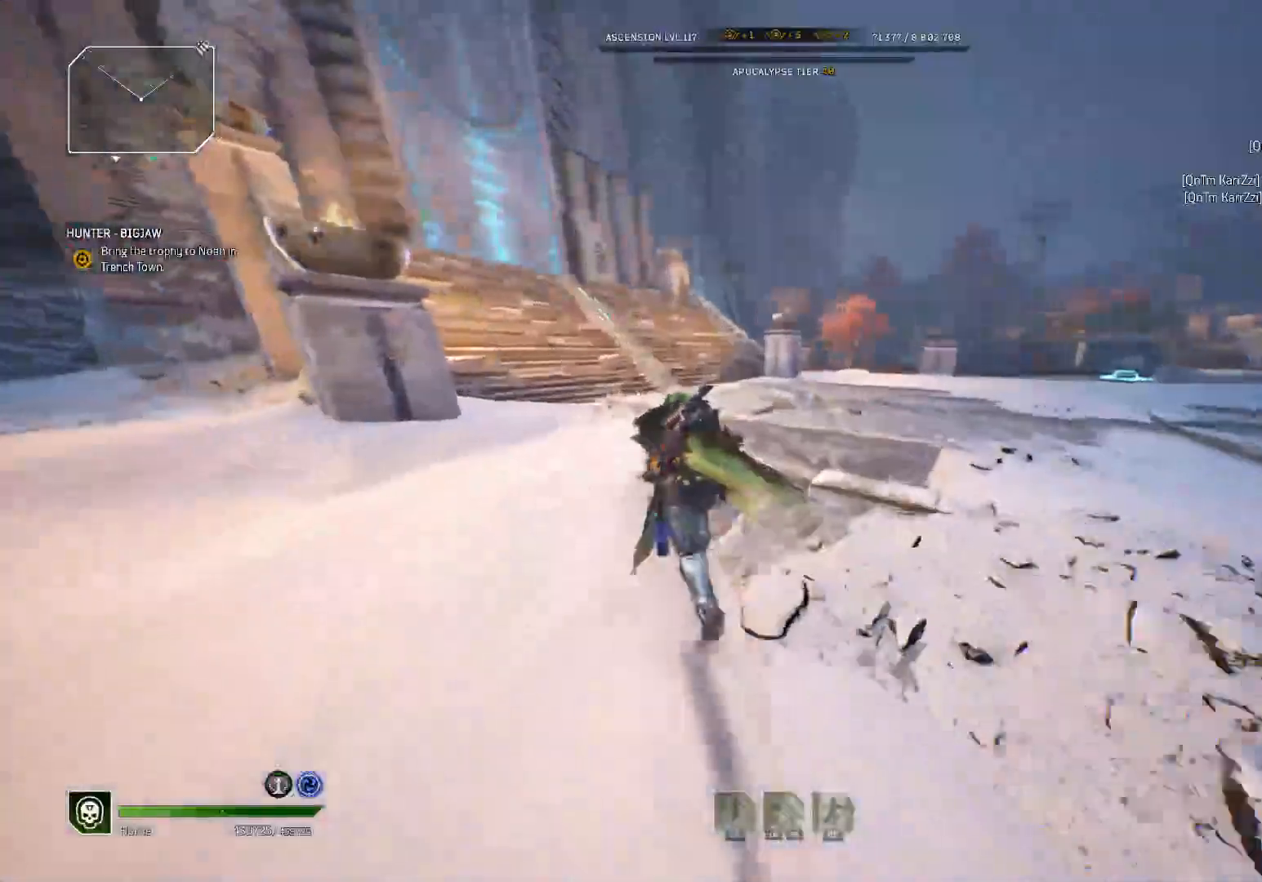
{"buttons": [], "left_stick": "up", "right_stick": "center", "events": []}
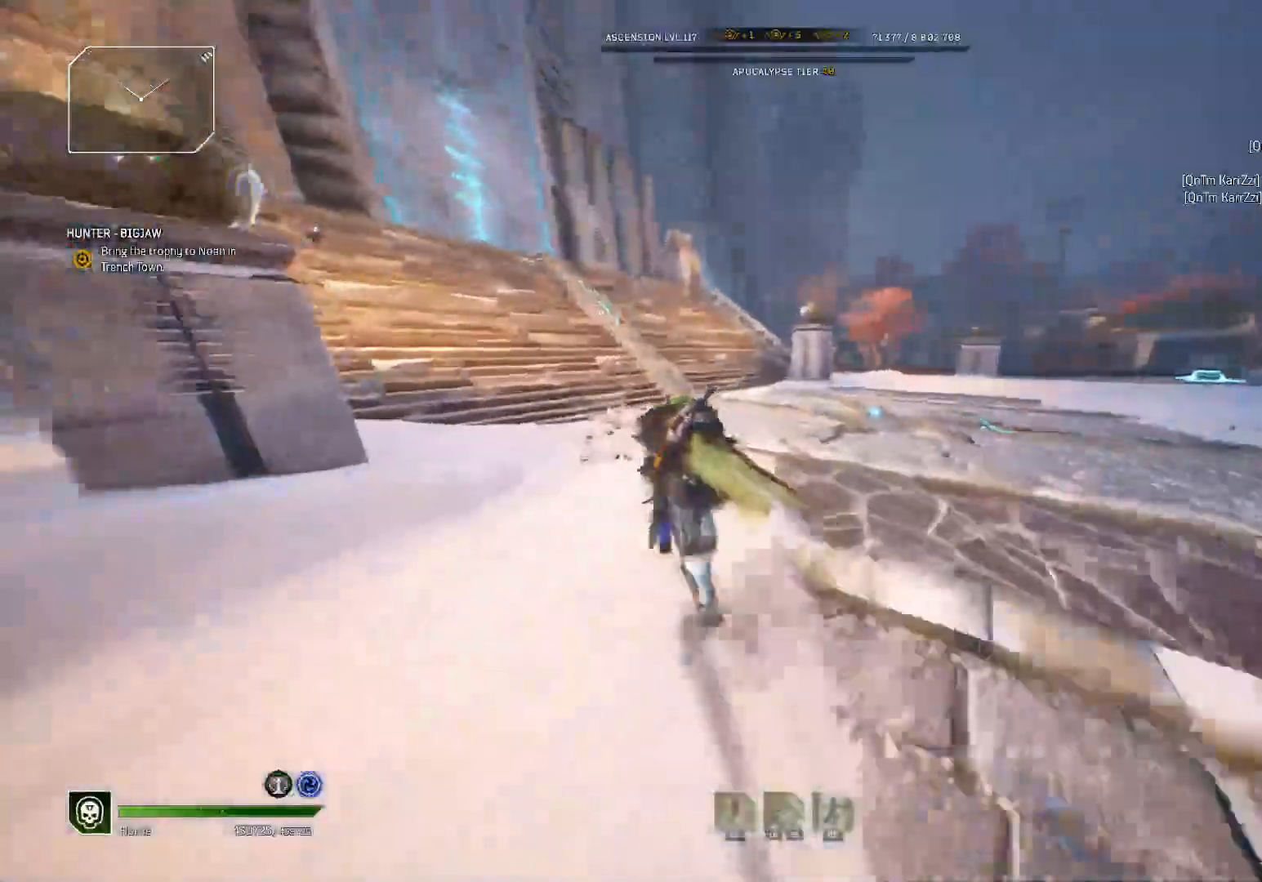
{"buttons": [], "left_stick": "up", "right_stick": "center", "events": []}
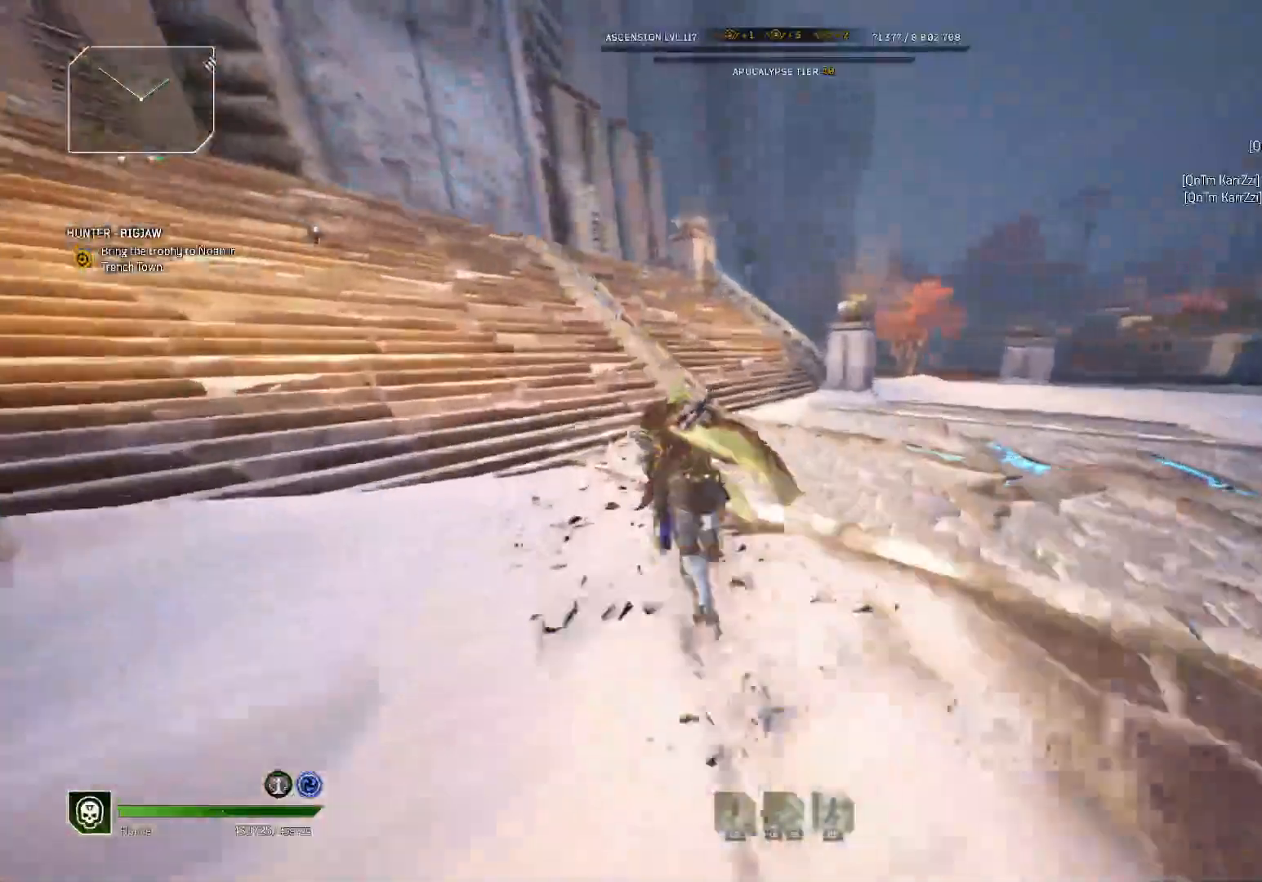
{"buttons": [], "left_stick": "up", "right_stick": "center", "events": [[83, "right_stick", "up-left"], [417, "right_stick", "center"]]}
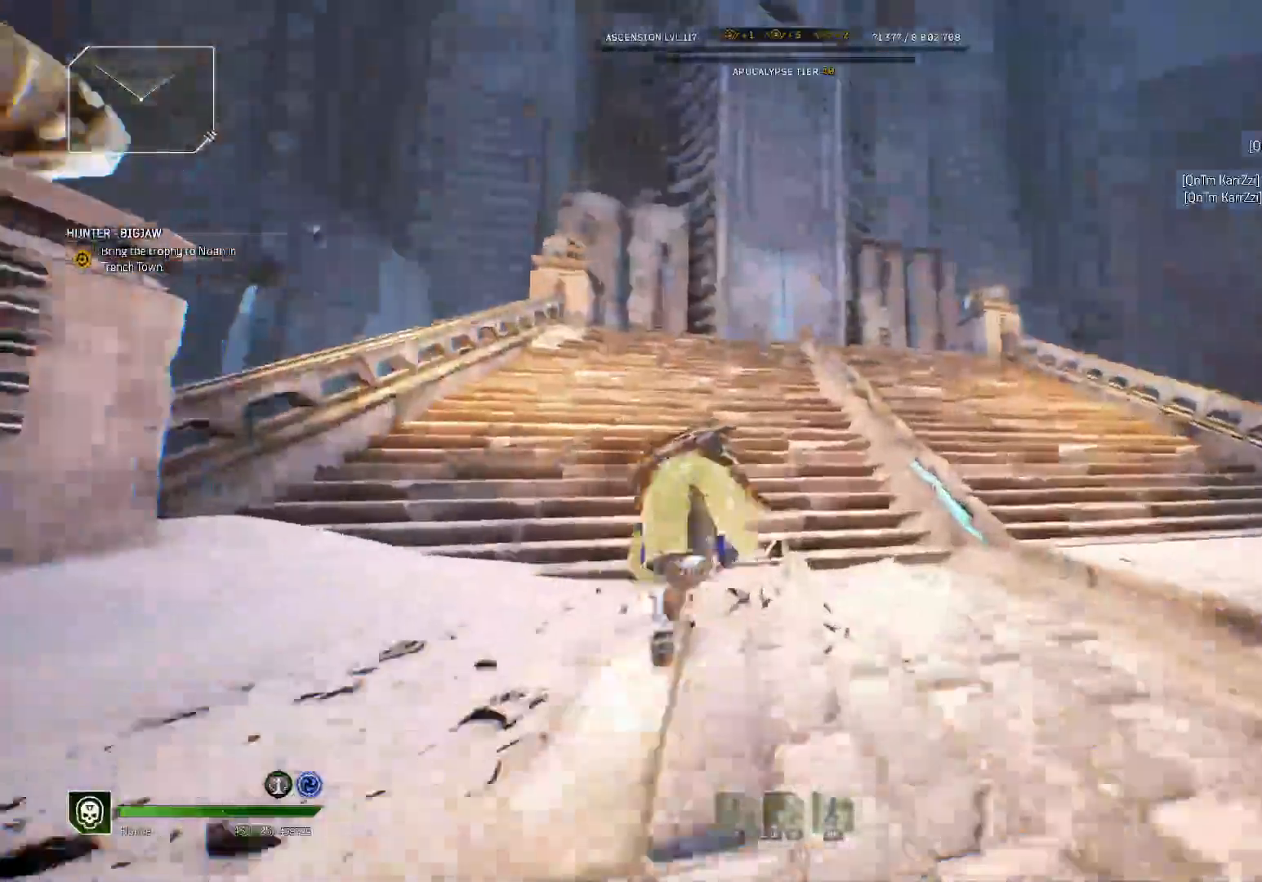
{"buttons": [], "left_stick": "up", "right_stick": "center", "events": []}
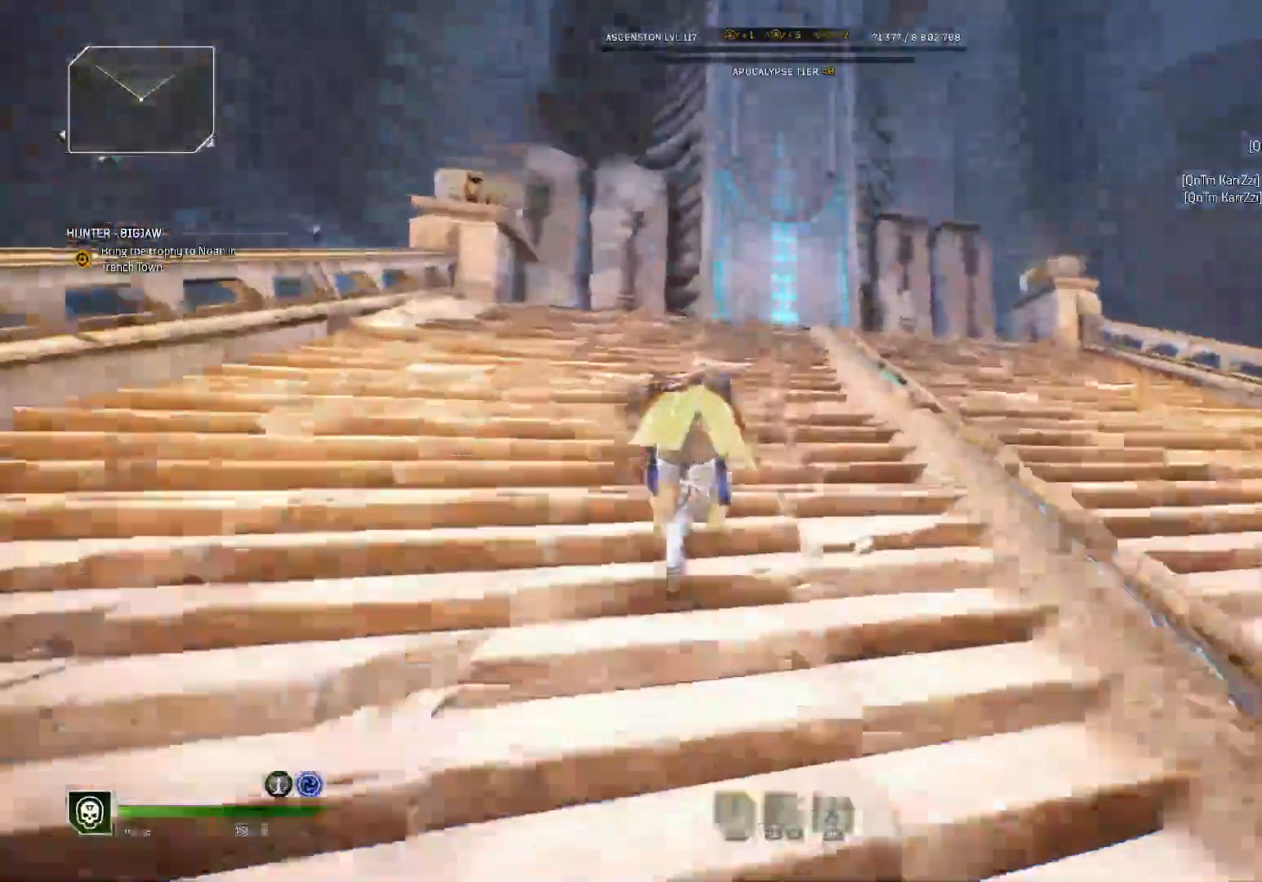
{"buttons": [], "left_stick": "up", "right_stick": "center", "events": []}
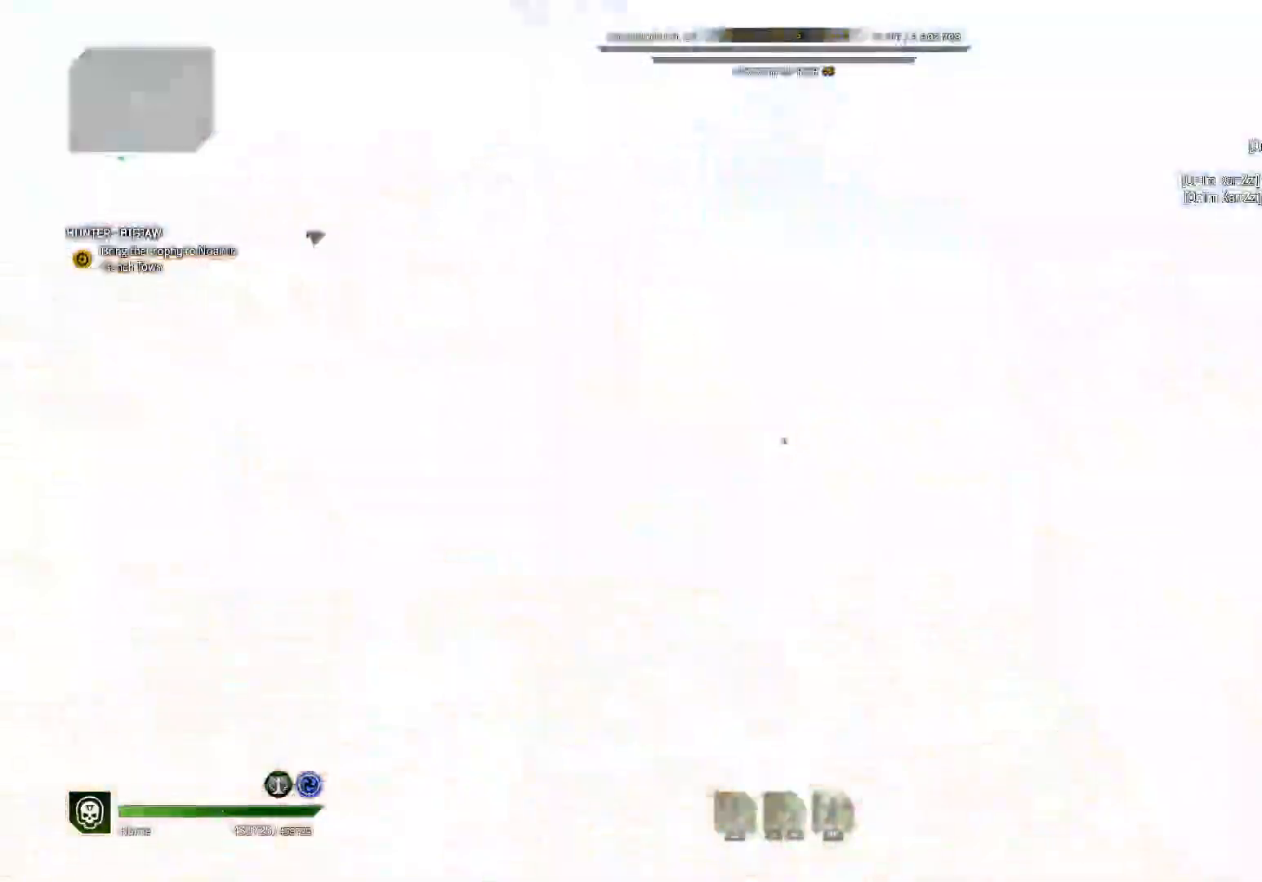
{"buttons": ["X"], "left_stick": "up", "right_stick": "center", "events": [[317, "X", "down"]]}
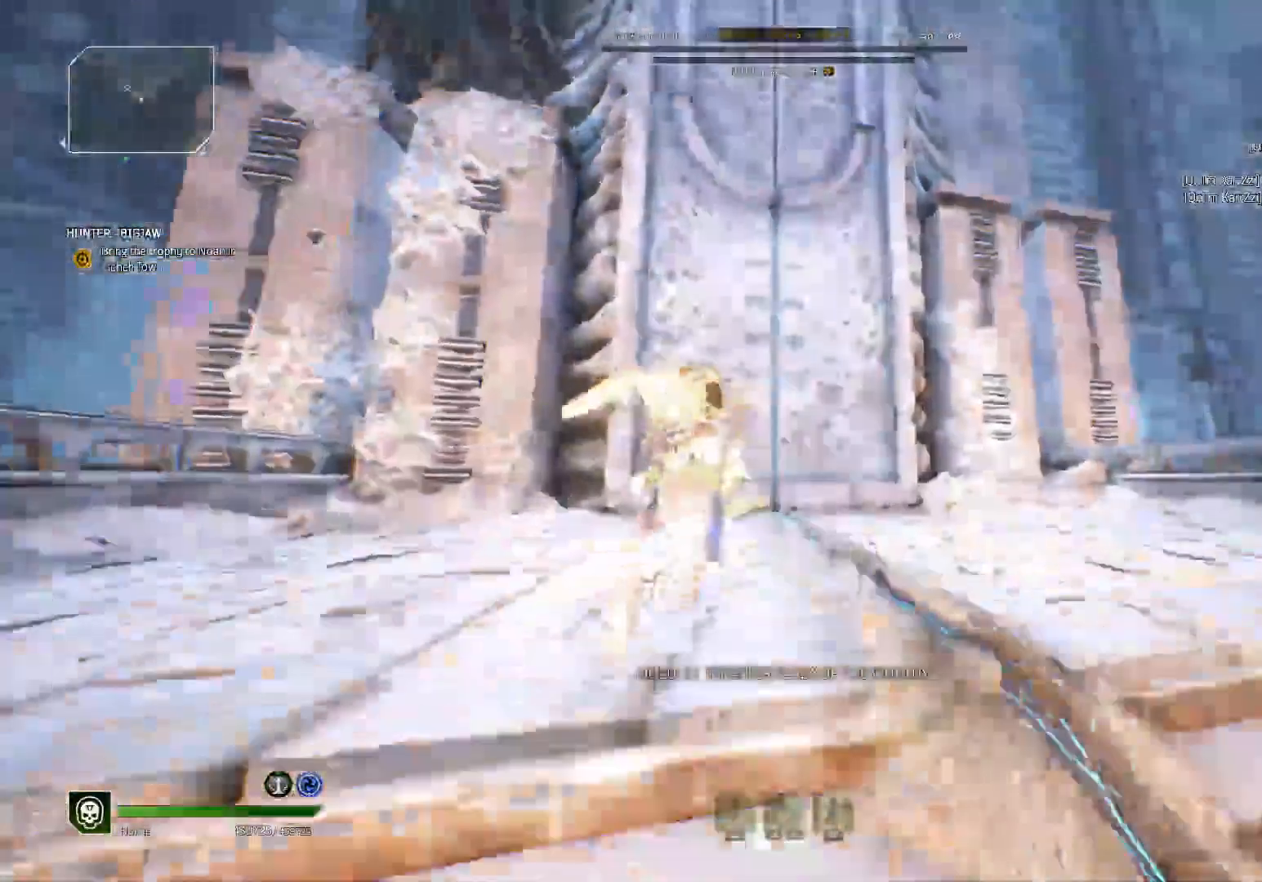
{"buttons": ["X"], "left_stick": "center", "right_stick": "down-left", "events": [[333, "left_stick", "center"], [333, "right_stick", "down-left"]]}
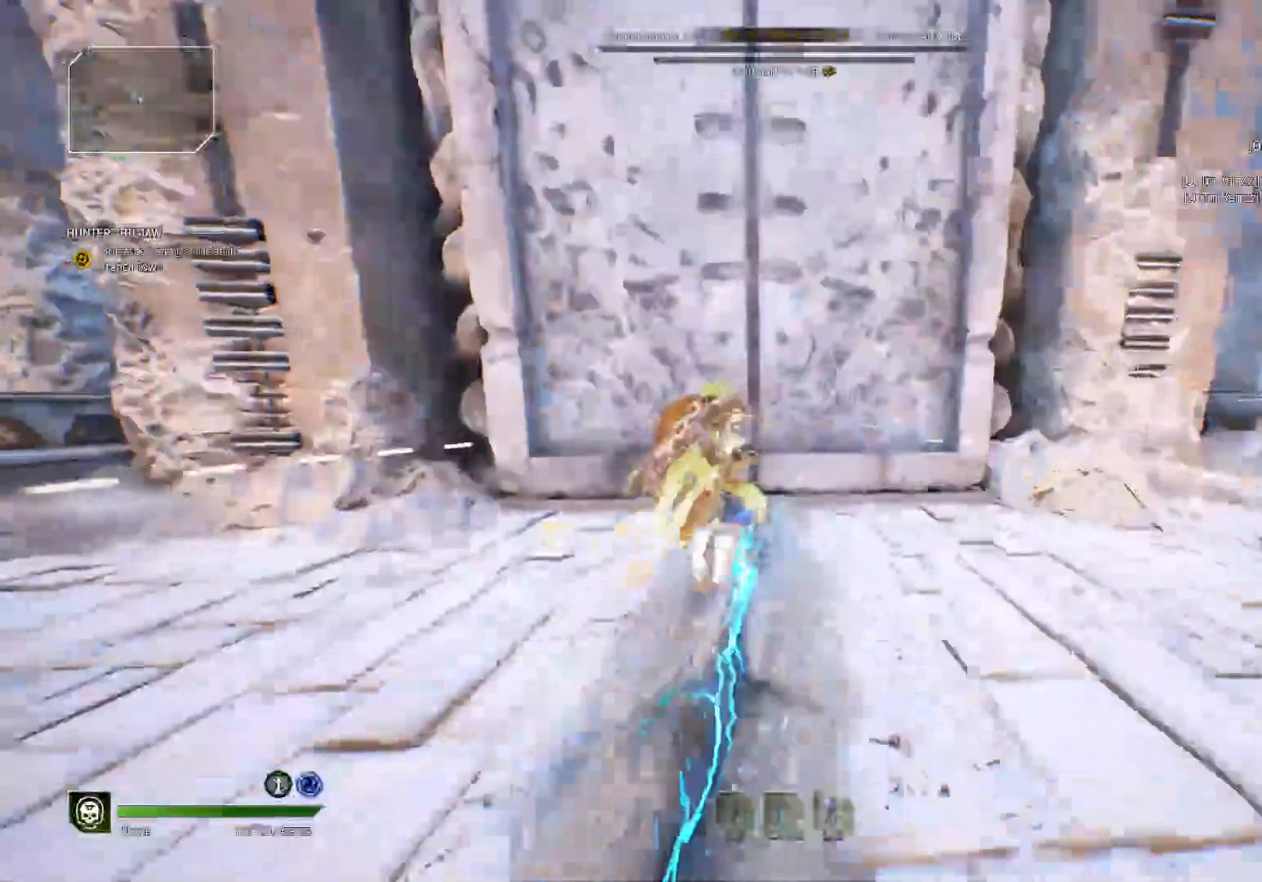
{"buttons": [], "left_stick": "center", "right_stick": "center", "events": [[50, "right_stick", "center"], [183, "X", "up"]]}